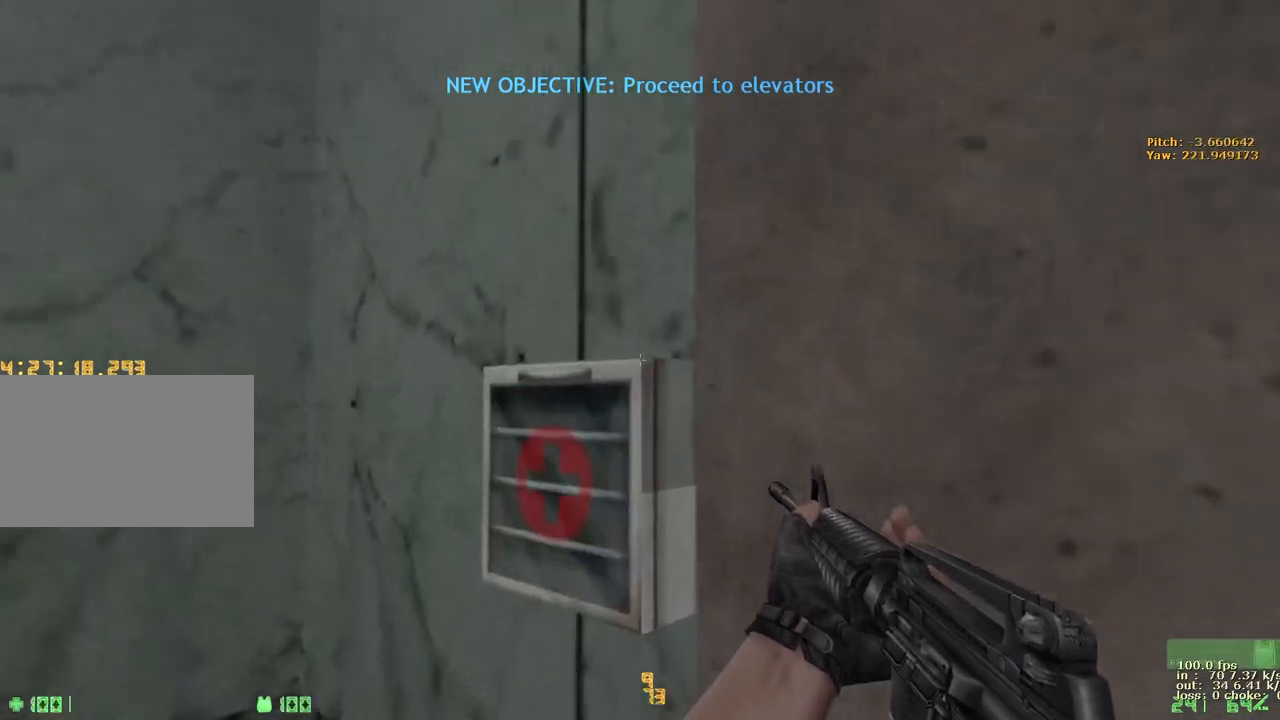
Gameplay with keyboard and mouse; each line is a JSON object with the keys held at the frame after it. "events" lists presses ("down") and releases ("up") of "1", "2", "3", "4", "5", "a", "alt", "b", "c", "caps_lock", "ctrl", "d", "e", "f", "g", "q", "r", "s", "shift", "space", "t", "tab", "v", "w", "x" and "z" between this image and that frame as [ms after this image, input, new state], when the widget could be followed in between. No other keys are recorded. Mouse buttons are not recorded. Not read: mouse_move.
{"keys": ["d", "w"], "events": [[50, "e", "down"], [200, "e", "up"], [200, "q", "down"], [417, "a", "up"], [417, "d", "down"], [417, "q", "up"]]}
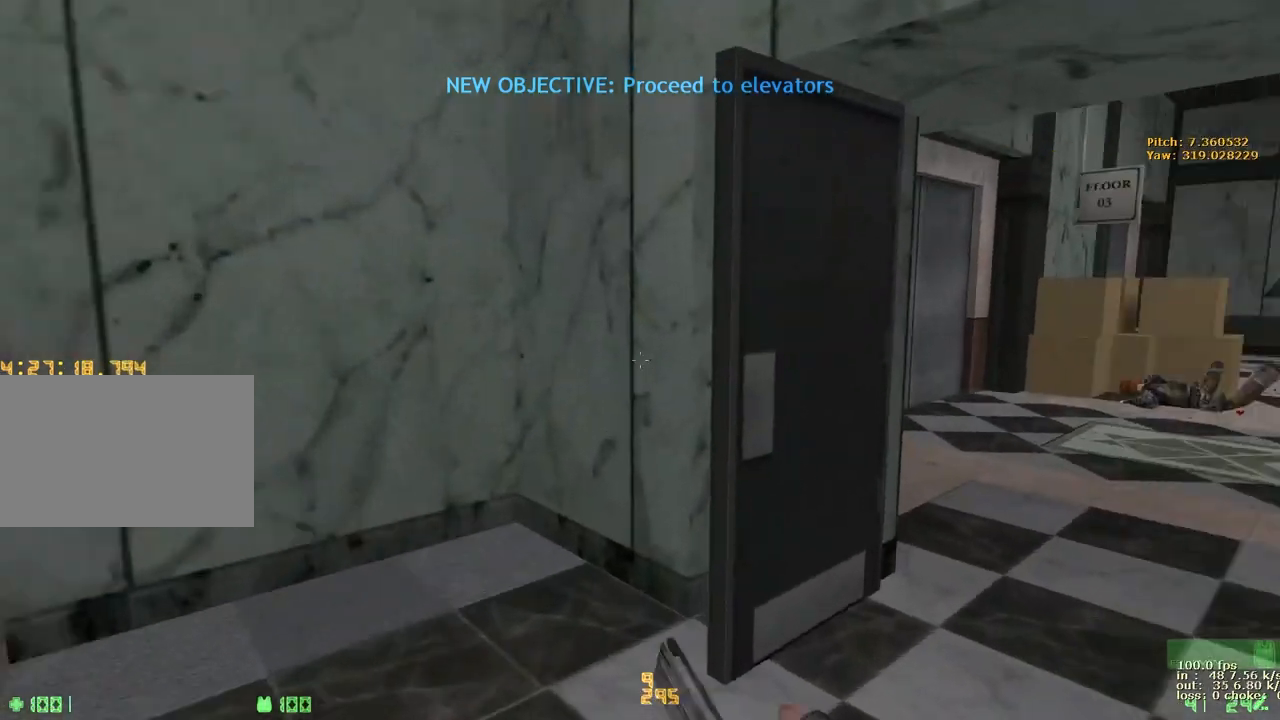
{"keys": ["w"], "events": [[250, "a", "down"], [250, "d", "up"], [350, "r", "down"], [483, "a", "up"], [483, "r", "up"]]}
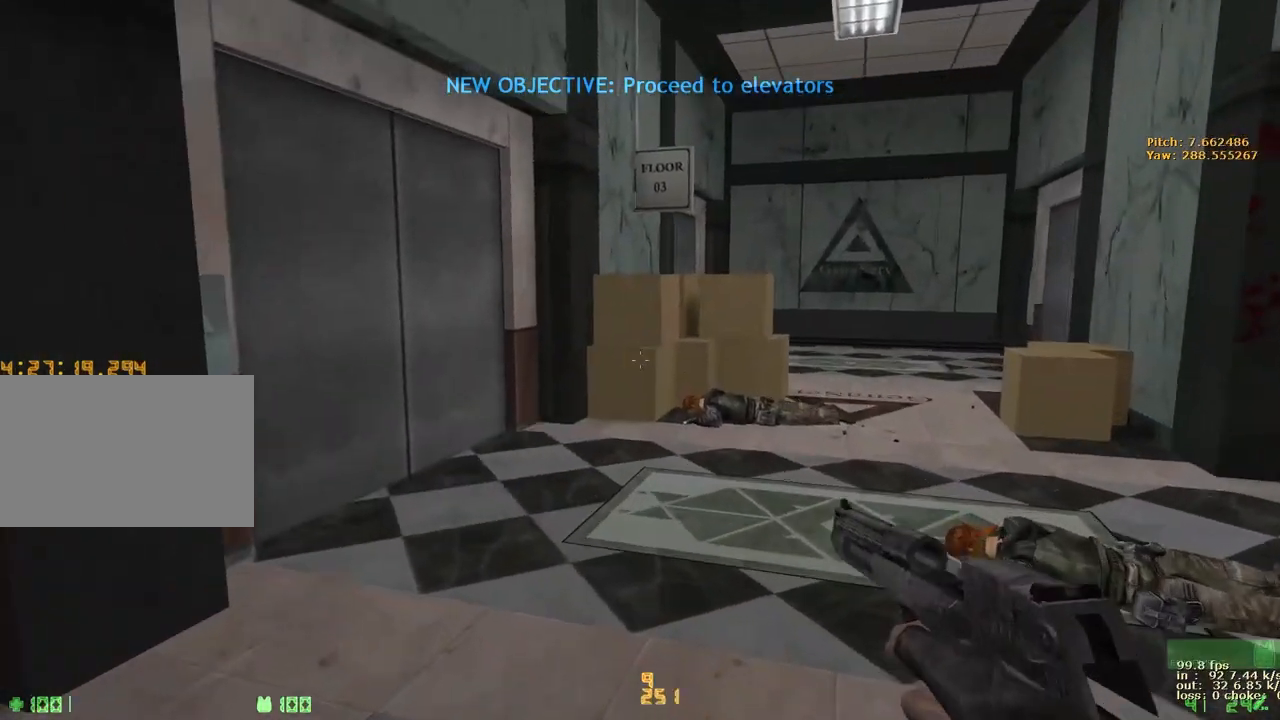
{"keys": ["a", "d", "w"], "events": [[133, "d", "down"], [367, "a", "down"], [367, "d", "up"], [500, "d", "down"]]}
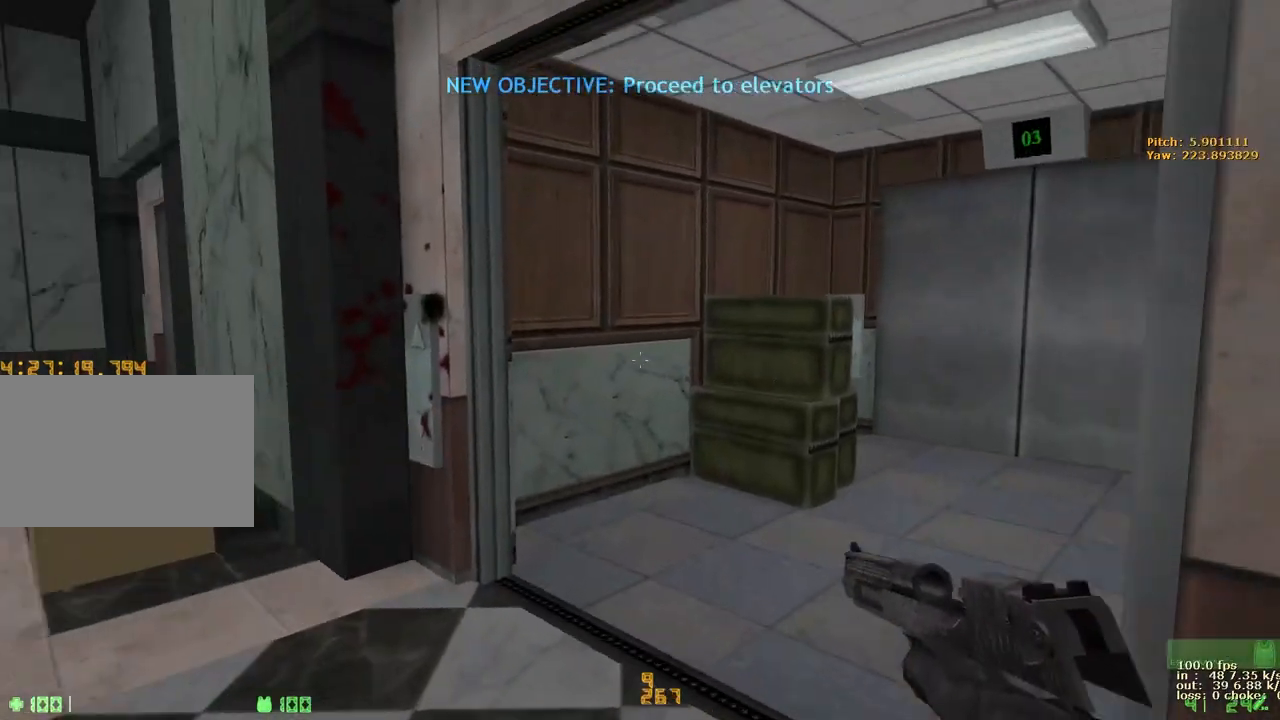
{"keys": ["ctrl", "d"], "events": [[50, "a", "up"], [283, "v", "down"], [433, "v", "up"], [433, "w", "up"], [467, "ctrl", "down"]]}
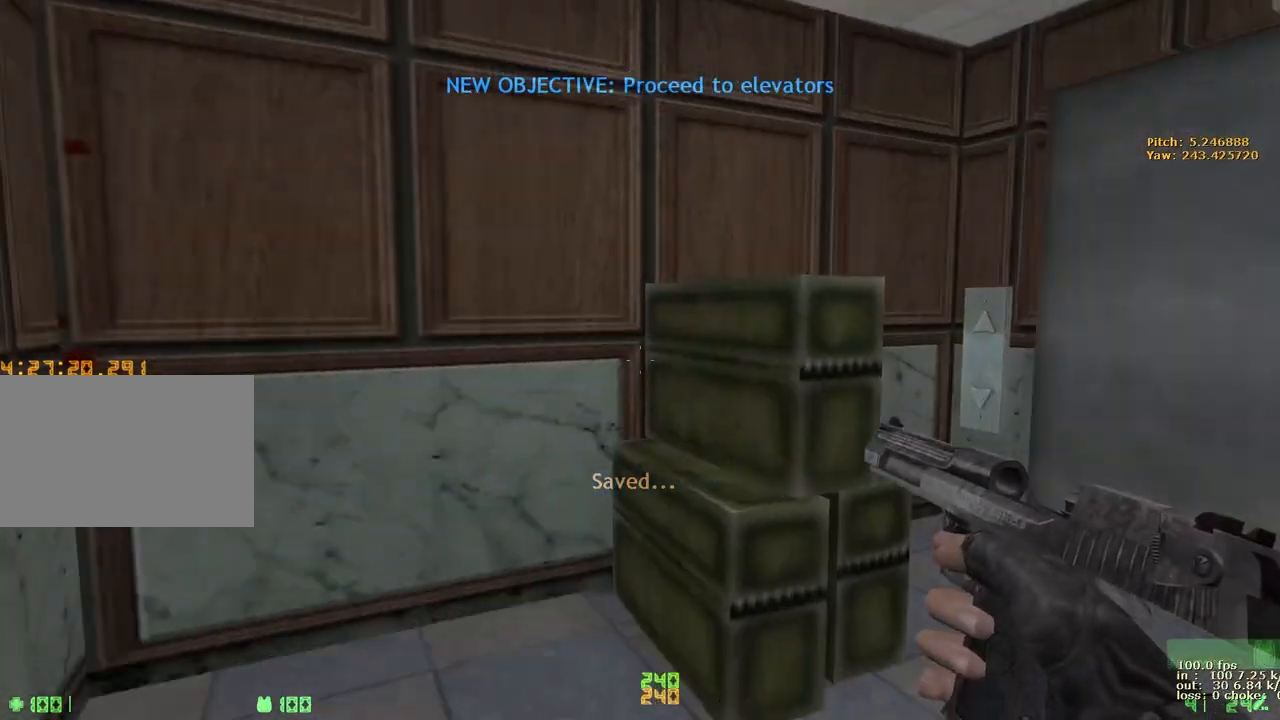
{"keys": [], "events": [[150, "ctrl", "up"], [150, "s", "down"], [350, "d", "up"], [383, "s", "up"]]}
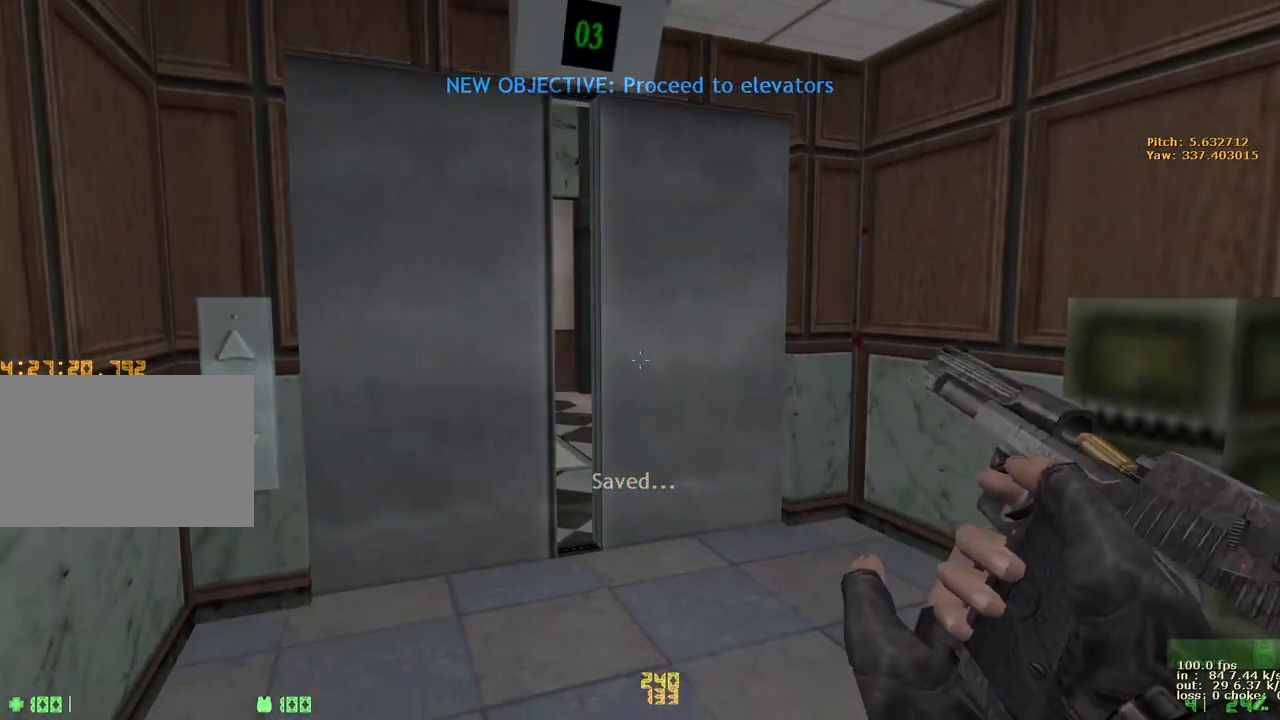
{"keys": [], "events": [[183, "v", "down"], [317, "v", "up"]]}
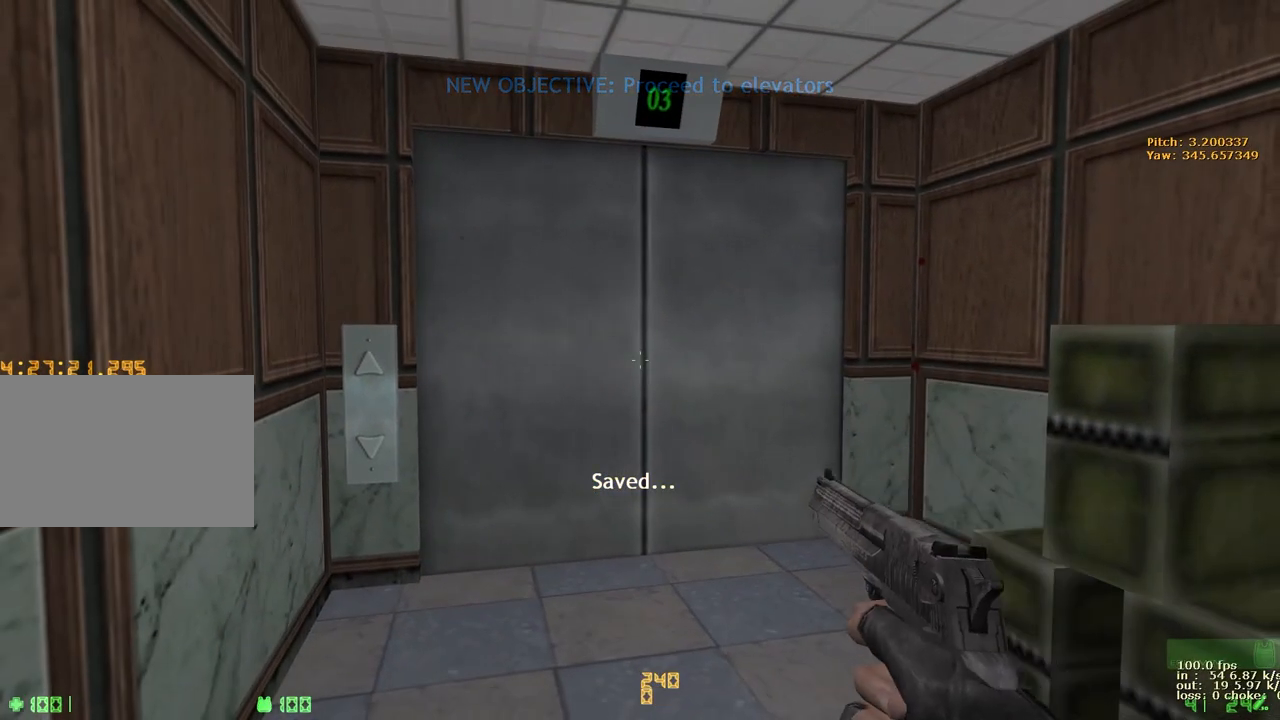
{"keys": [], "events": []}
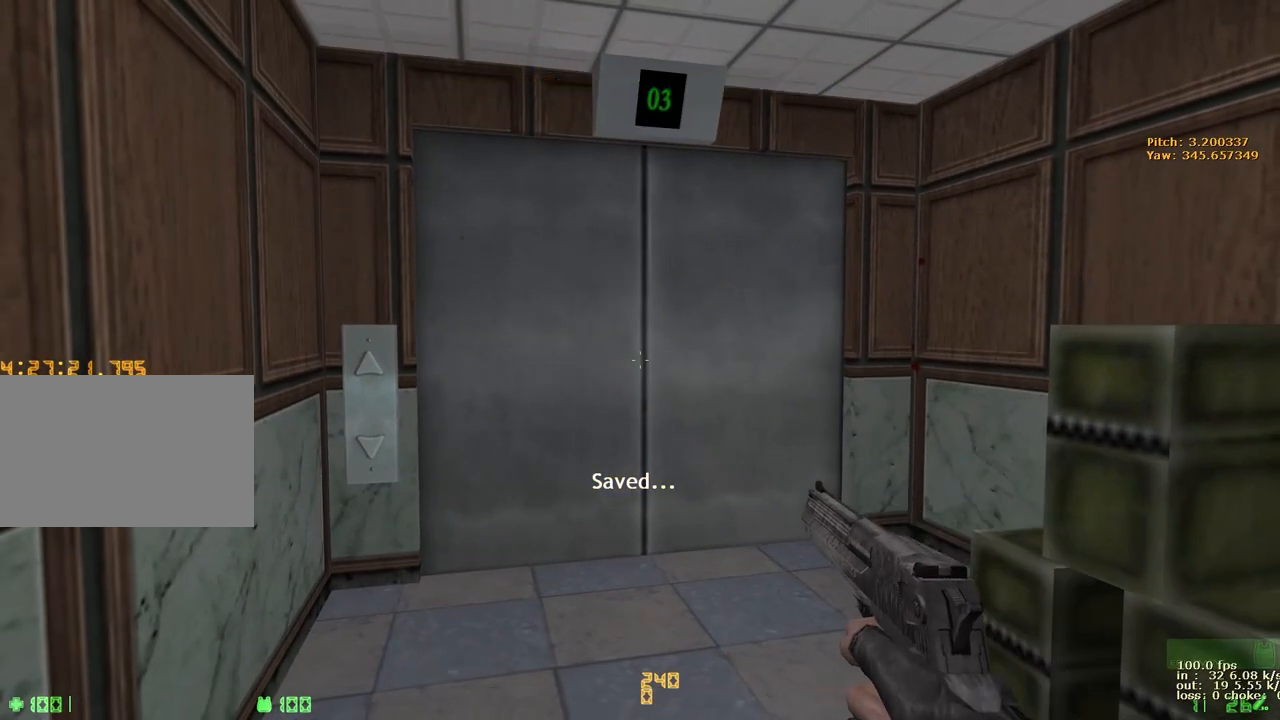
{"keys": [], "events": []}
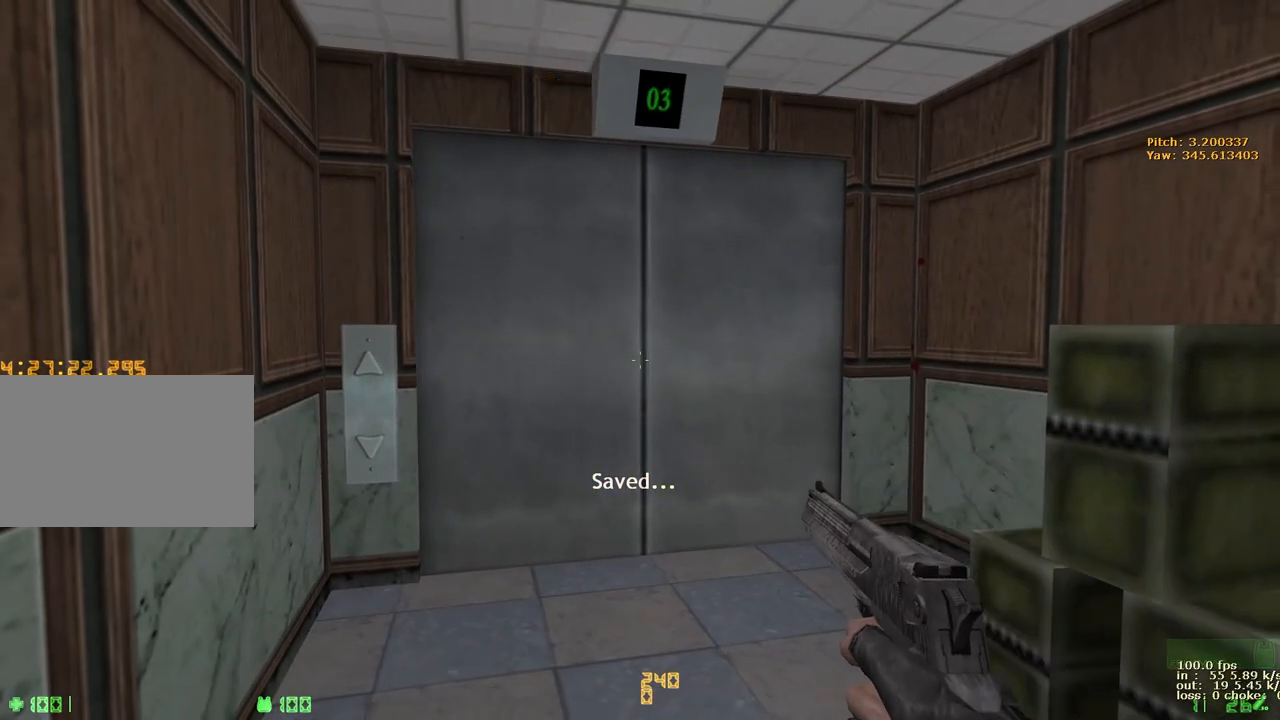
{"keys": [], "events": []}
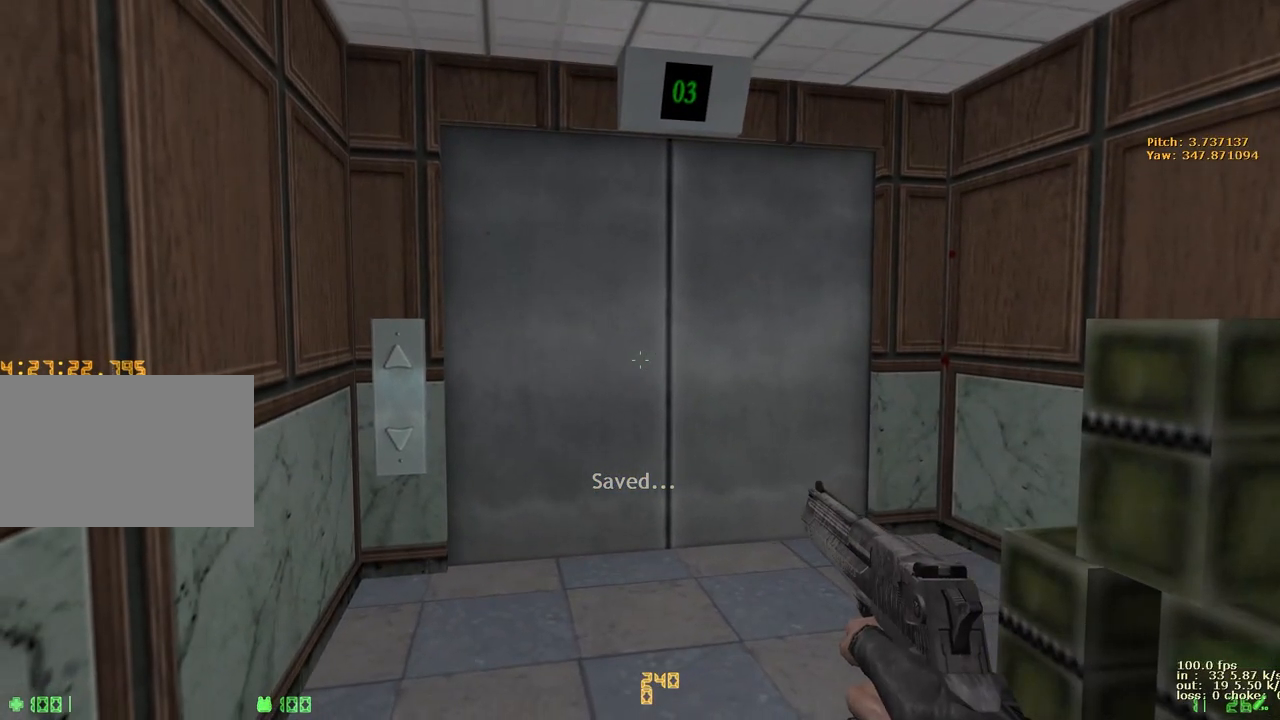
{"keys": [], "events": []}
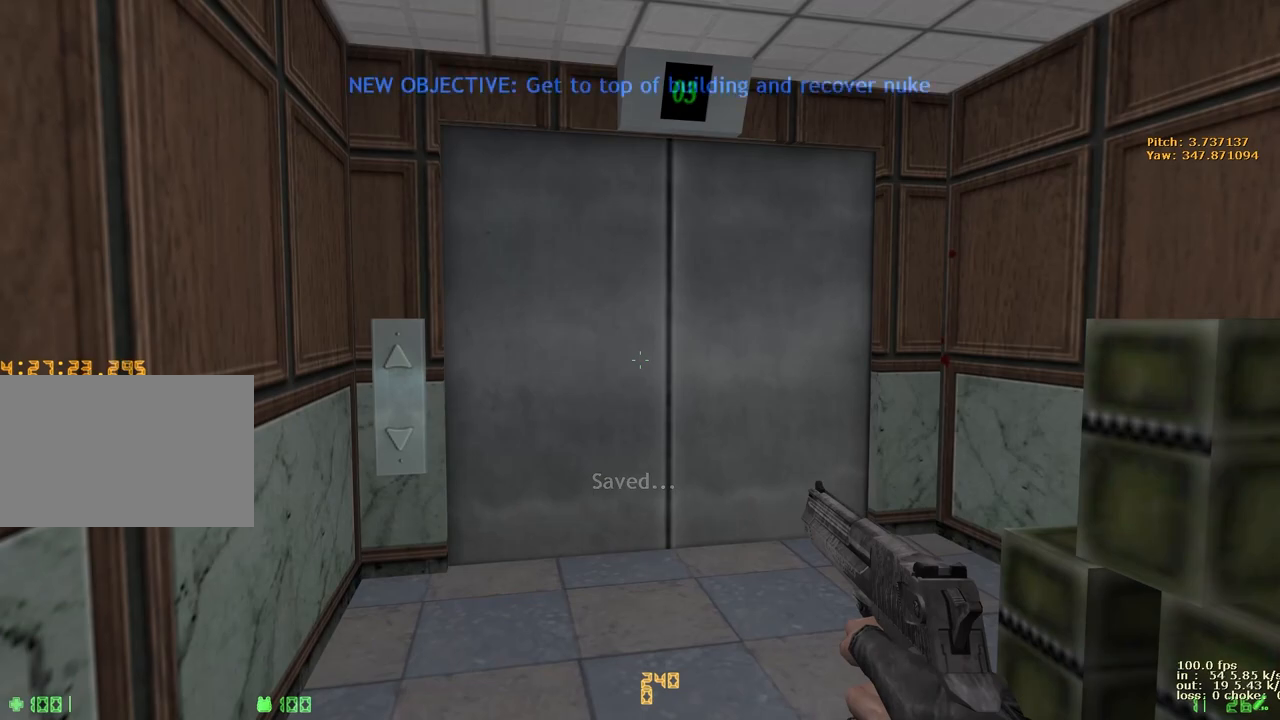
{"keys": [], "events": []}
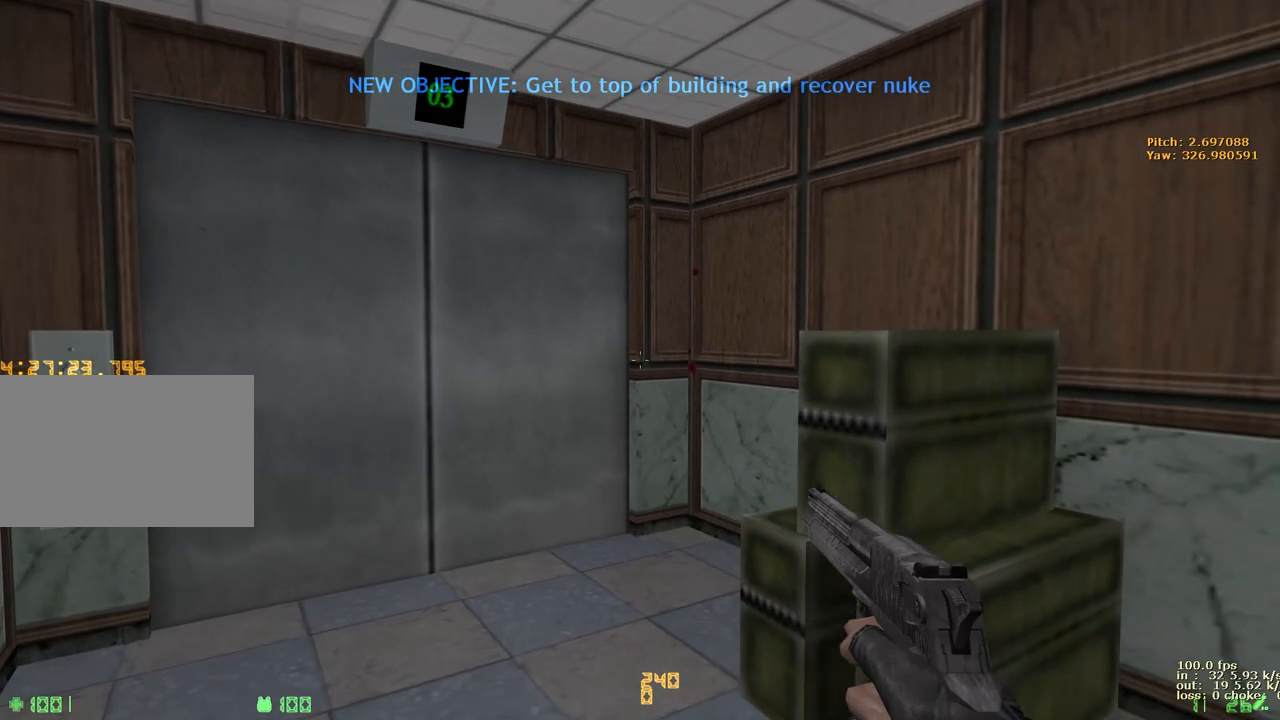
{"keys": [], "events": [[33, "1", "down"], [167, "1", "up"]]}
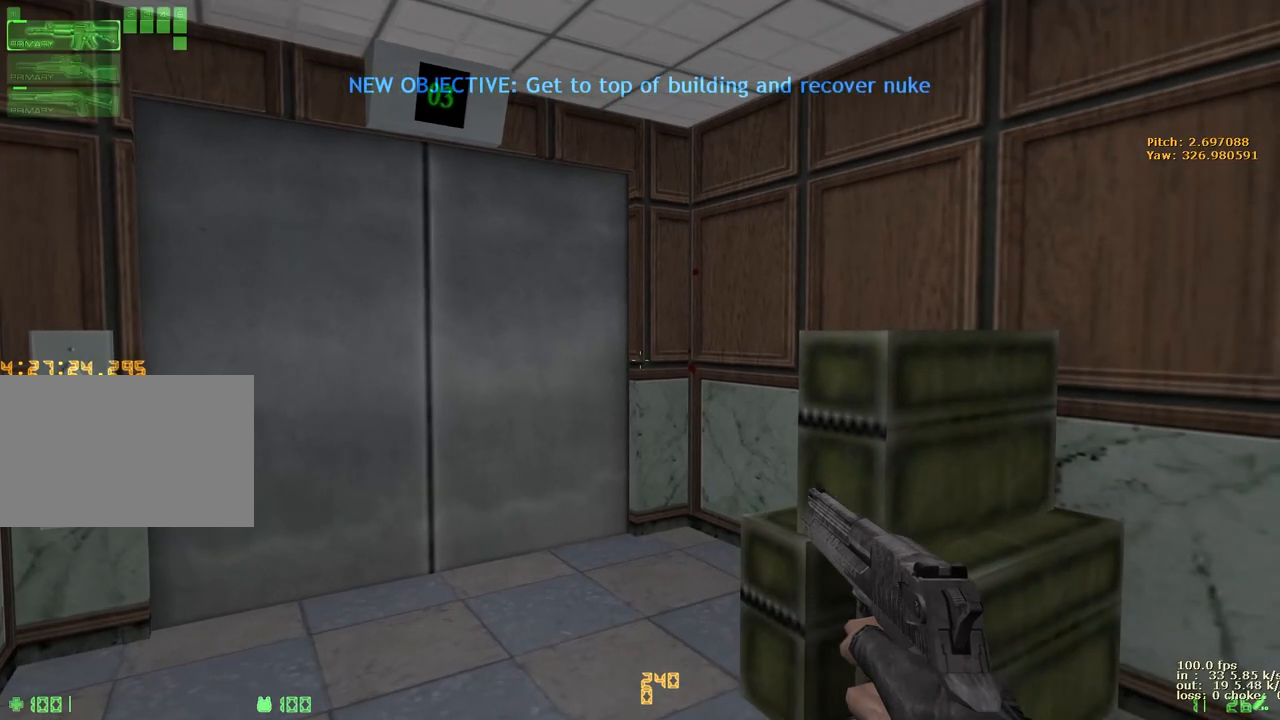
{"keys": [], "events": []}
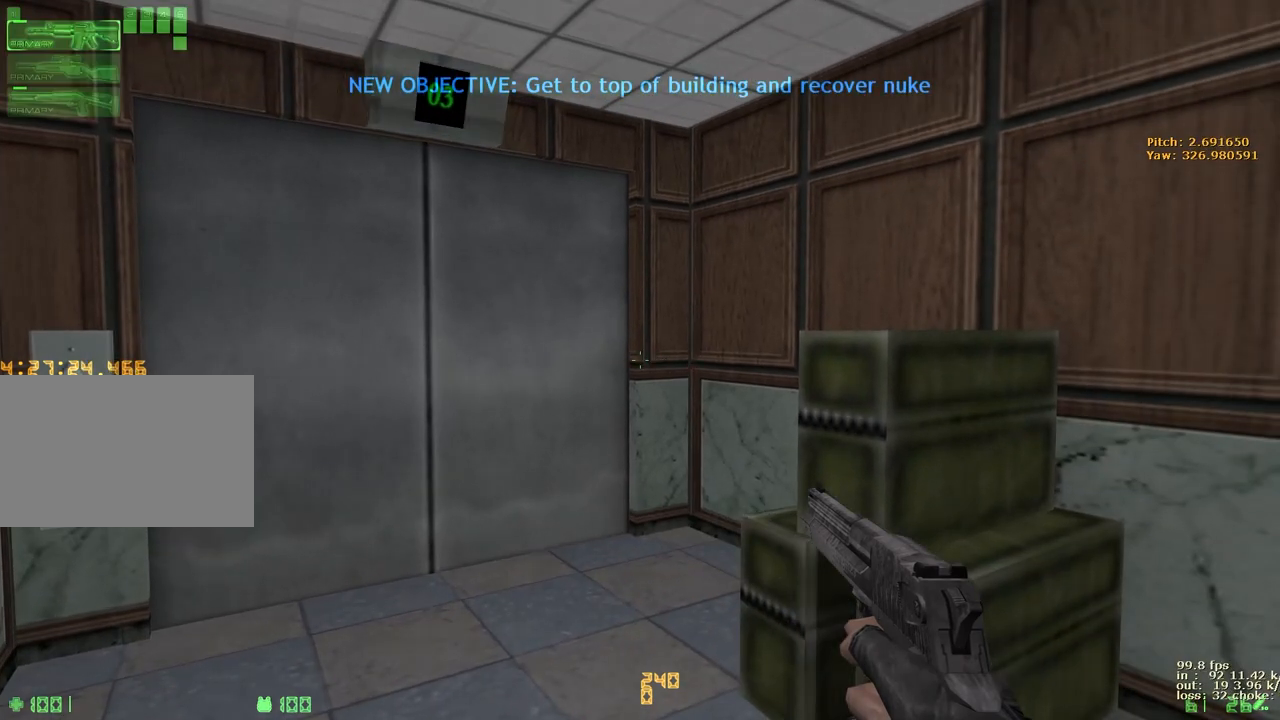
{"keys": [], "events": []}
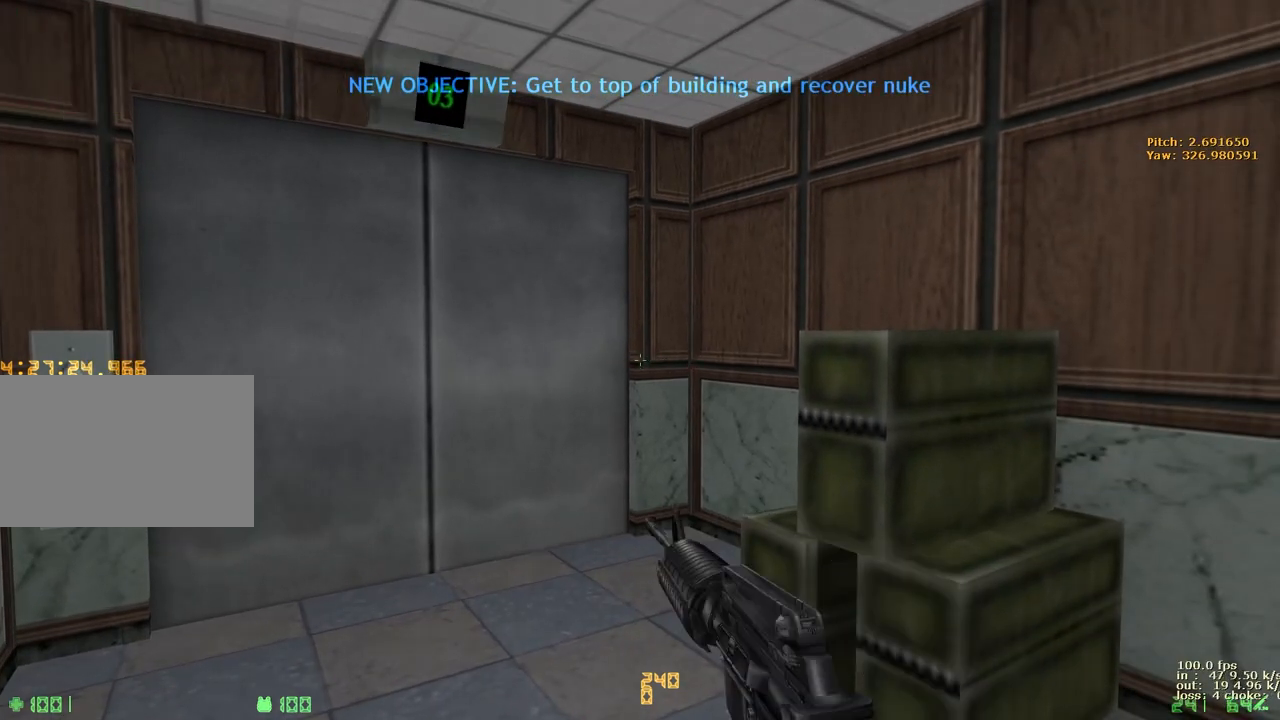
{"keys": [], "events": [[217, "r", "down"], [317, "r", "up"], [417, "r", "down"], [467, "r", "up"]]}
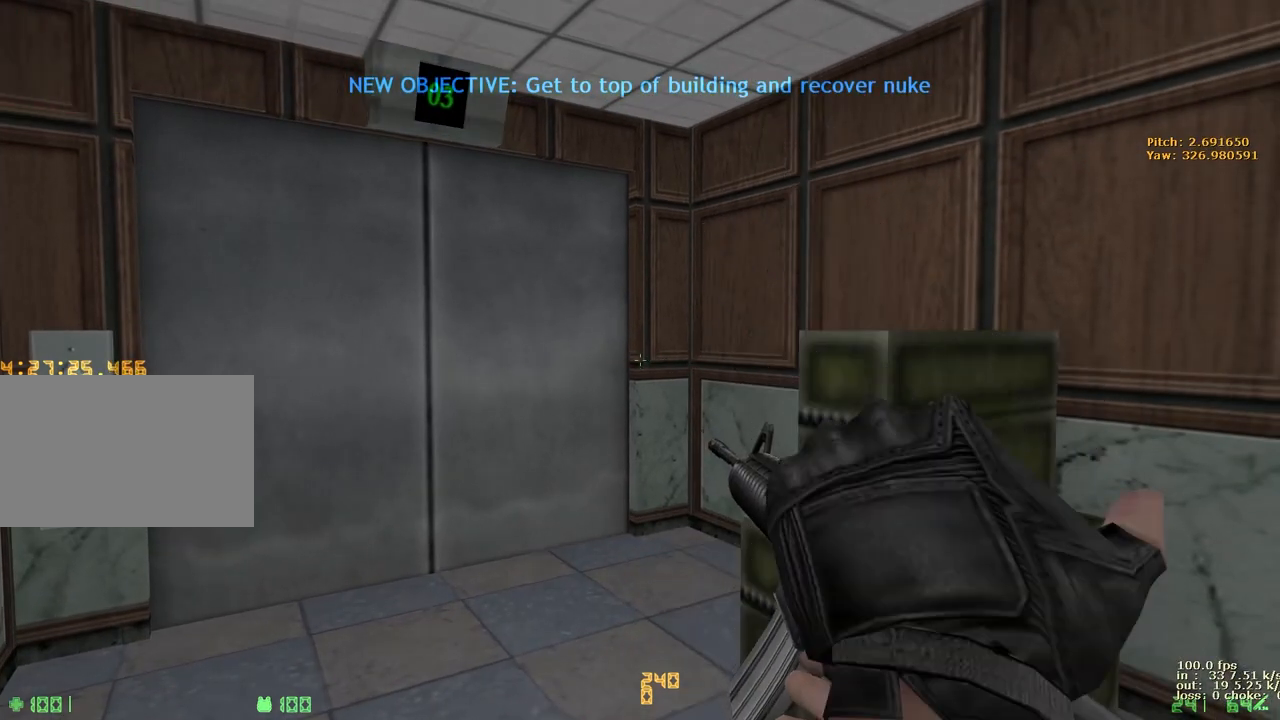
{"keys": [], "events": [[50, "r", "down"], [133, "r", "up"], [183, "r", "down"], [333, "r", "up"]]}
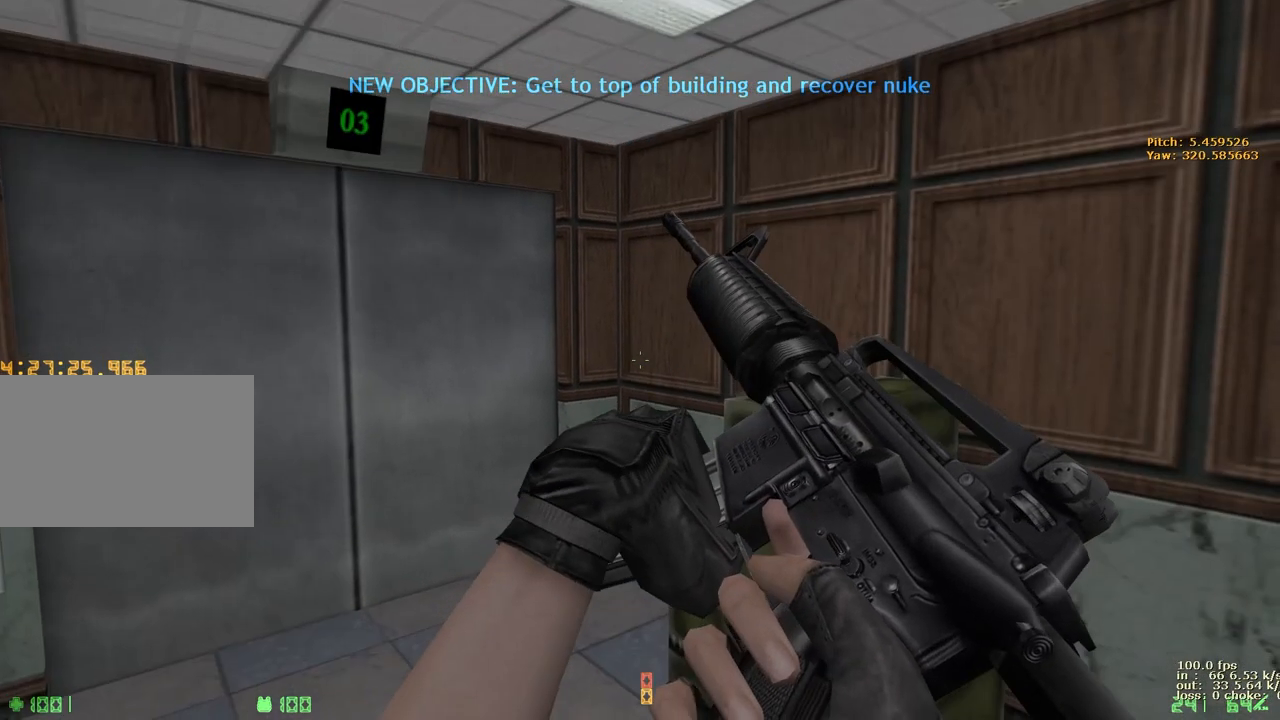
{"keys": ["shift"], "events": [[67, "ctrl", "down"], [200, "ctrl", "up"], [433, "shift", "down"]]}
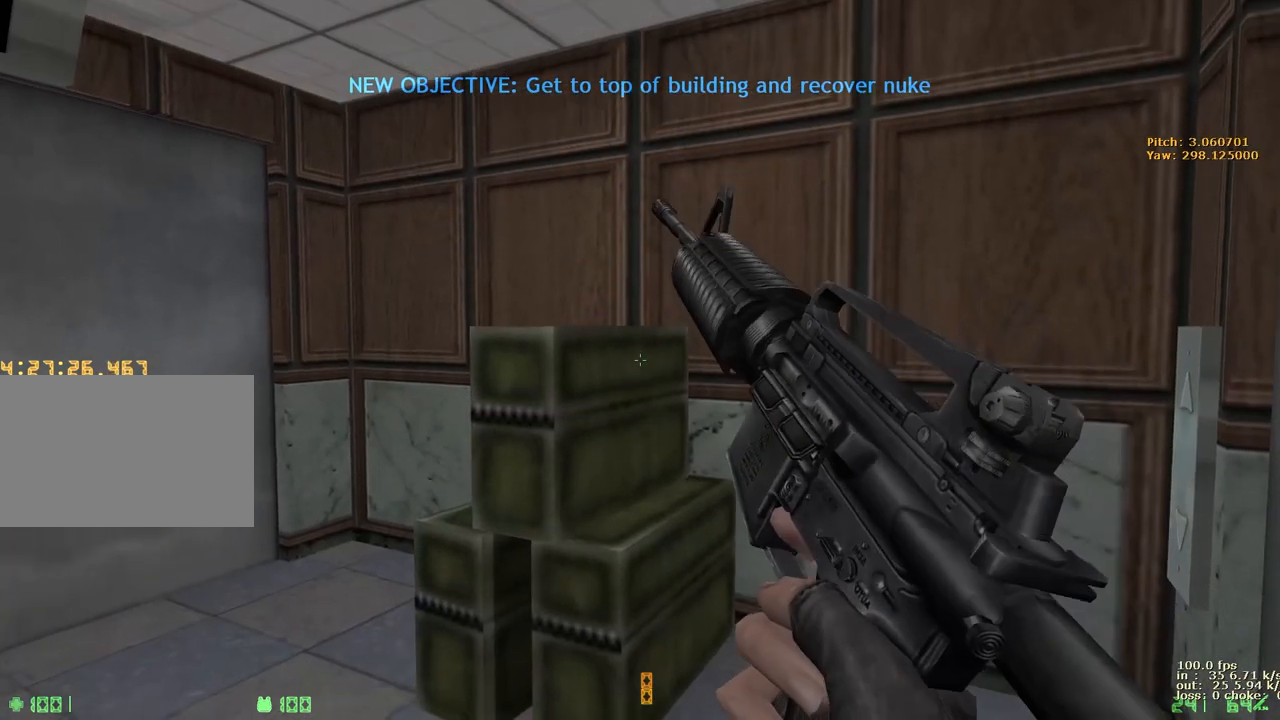
{"keys": ["shift"], "events": []}
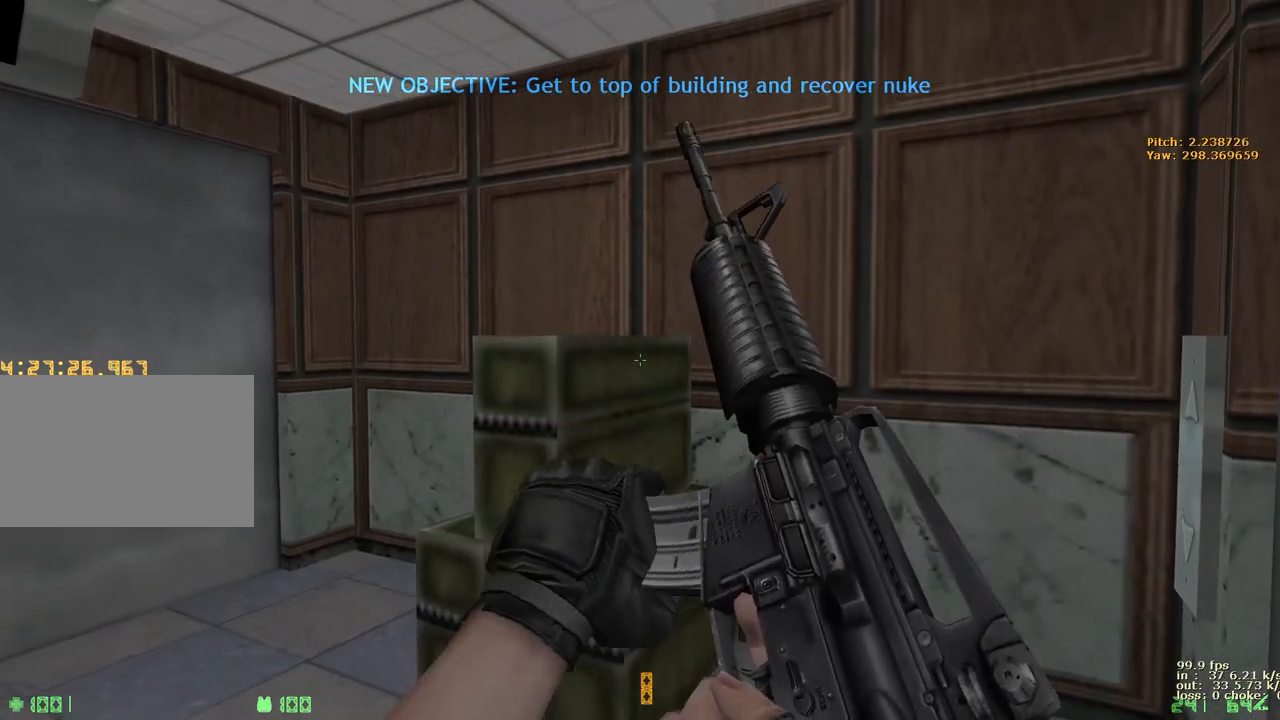
{"keys": ["d", "shift", "w"], "events": [[183, "d", "down"], [283, "w", "down"]]}
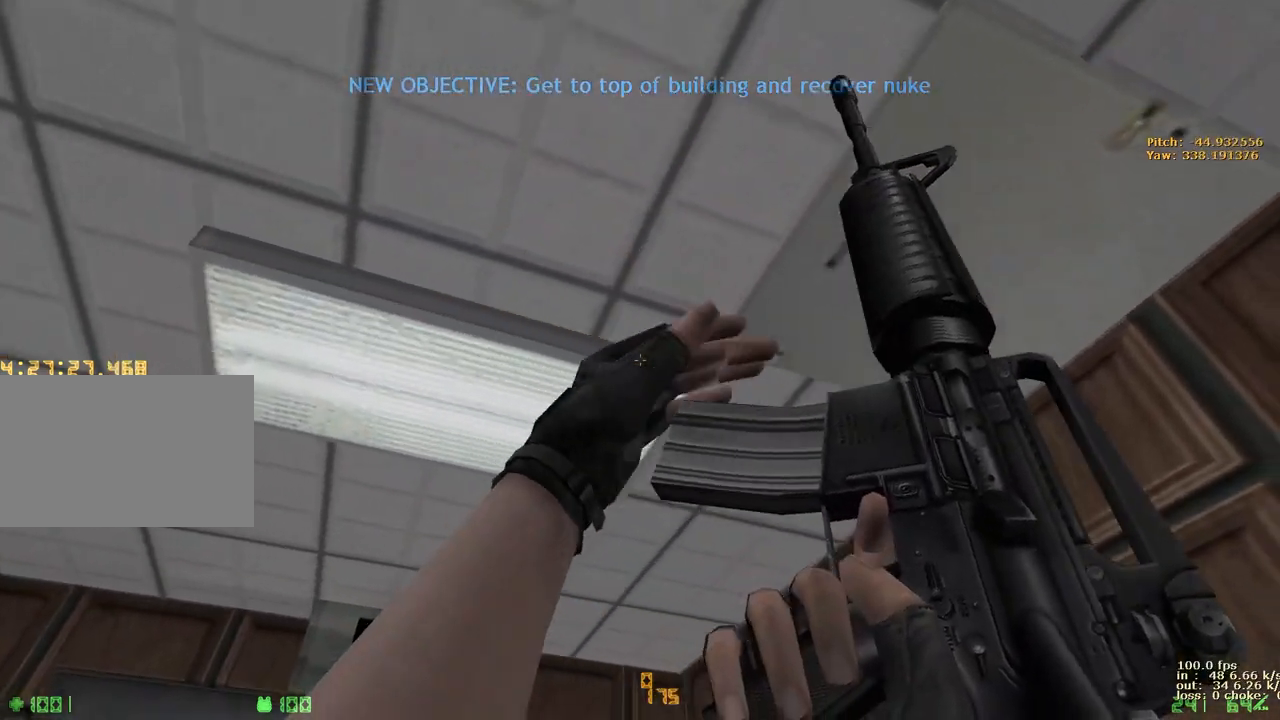
{"keys": ["shift"], "events": [[67, "v", "down"], [150, "w", "up"], [200, "d", "up"], [250, "v", "up"]]}
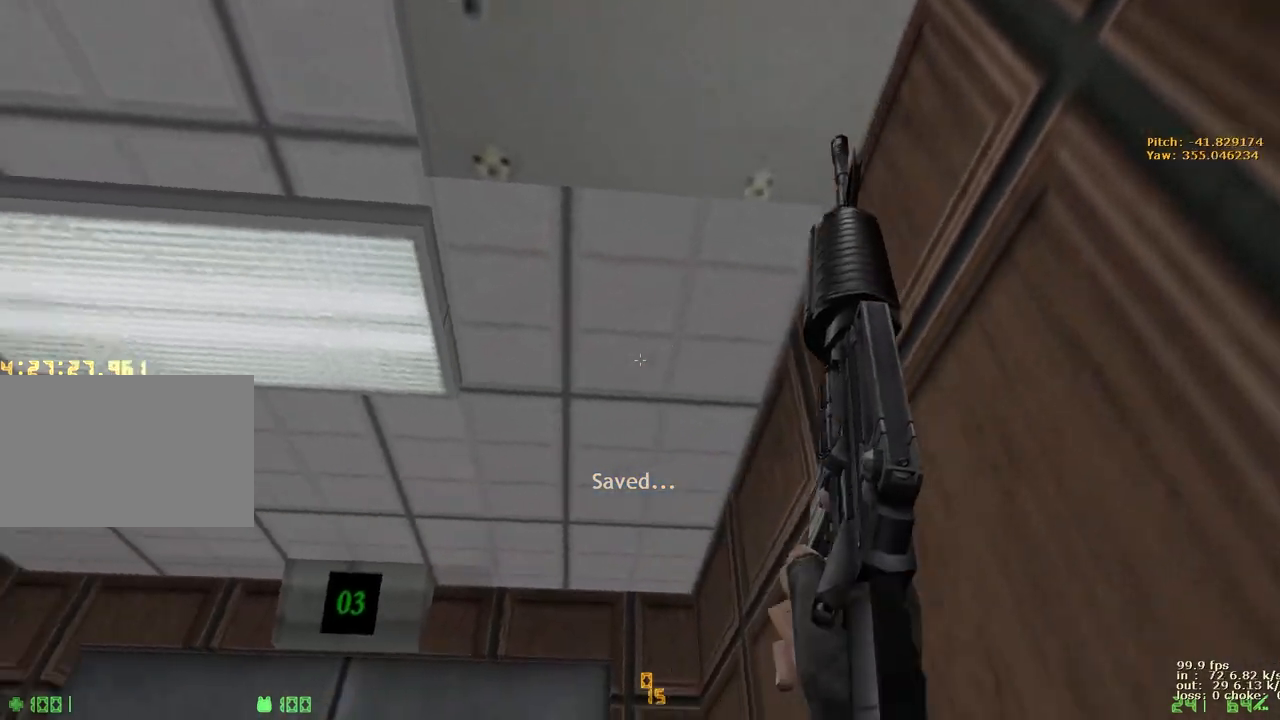
{"keys": ["d", "s", "shift"], "events": [[33, "d", "down"], [117, "s", "down"]]}
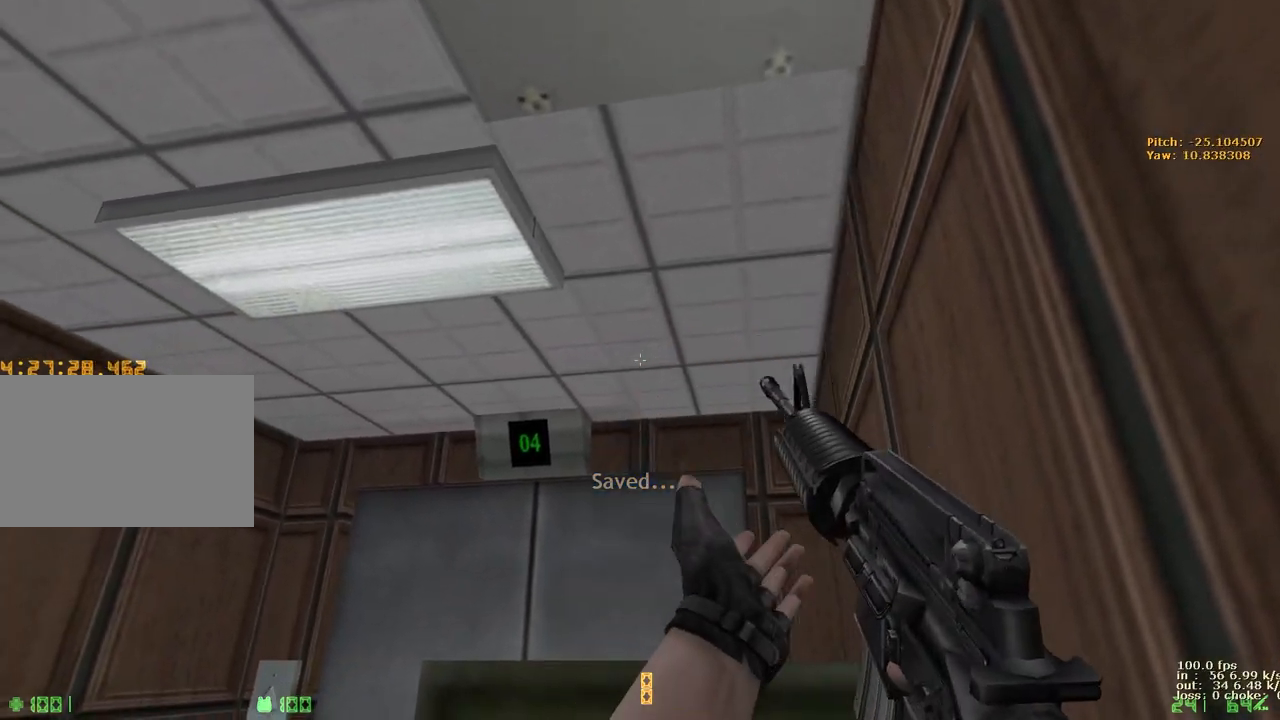
{"keys": ["shift"], "events": [[150, "d", "up"], [150, "s", "up"], [250, "q", "down"], [383, "q", "up"]]}
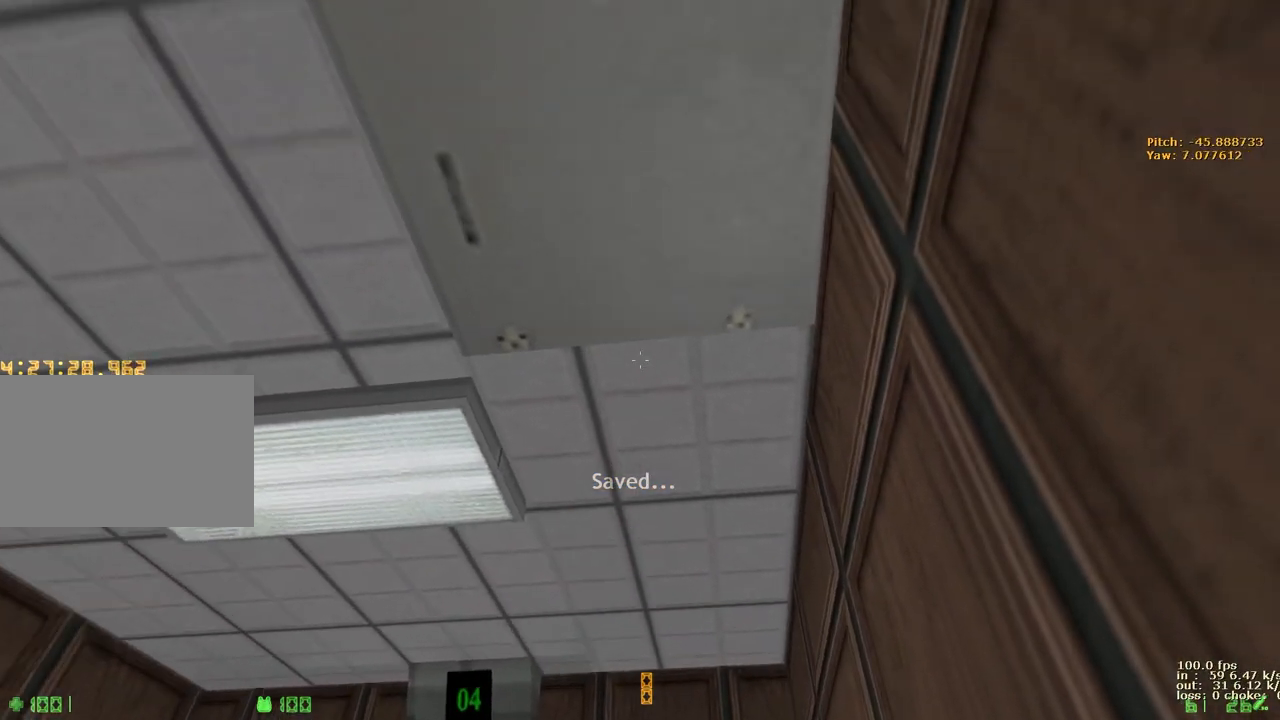
{"keys": ["r", "shift"], "events": [[17, "r", "down"], [117, "r", "up"], [167, "r", "down"], [250, "r", "up"], [350, "r", "down"], [450, "r", "up"], [483, "r", "down"]]}